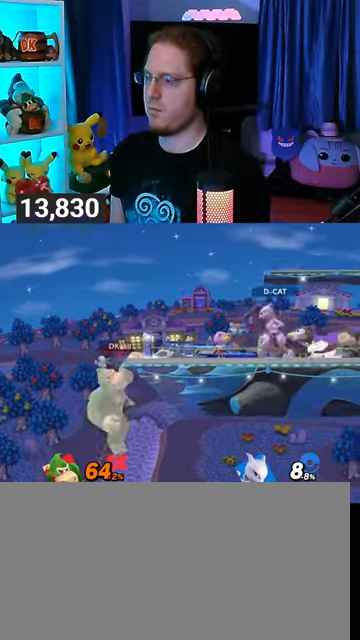
Gameplay with a controller (Nintendo layout); each line is a JSON object with the inputs held at the frame after it. "events" lists button and stick changes between this image and that frame as [ms after this image, input, new state], when the widget could be followed in between. Not read: L3 R3.
{"buttons": [], "left_stick": "center", "right_stick": "center", "events": []}
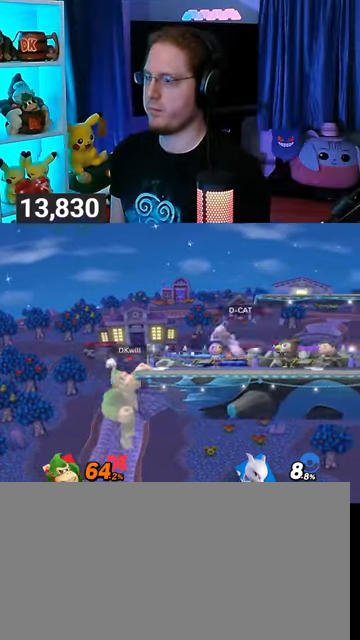
{"buttons": [], "left_stick": "up", "right_stick": "center", "events": [[467, "left_stick", "up"]]}
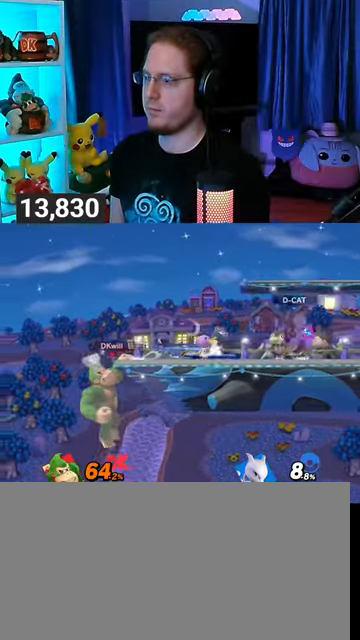
{"buttons": [], "left_stick": "up", "right_stick": "center", "events": [[267, "left_stick", "up-right"], [400, "left_stick", "up"]]}
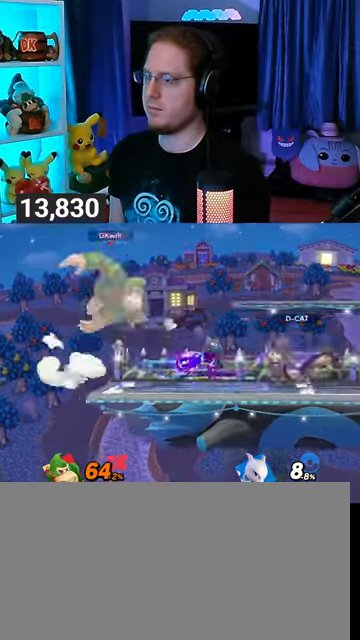
{"buttons": [], "left_stick": "center", "right_stick": "center", "events": [[33, "left_stick", "center"], [167, "Y", "down"], [267, "Y", "up"]]}
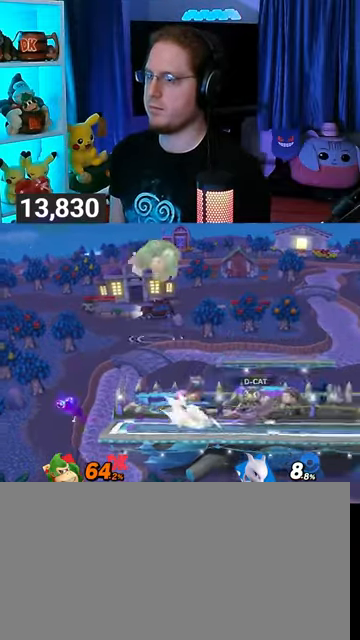
{"buttons": ["B"], "left_stick": "down-left", "right_stick": "center", "events": [[67, "left_stick", "left"], [367, "left_stick", "center"], [433, "left_stick", "down-left"], [500, "B", "down"]]}
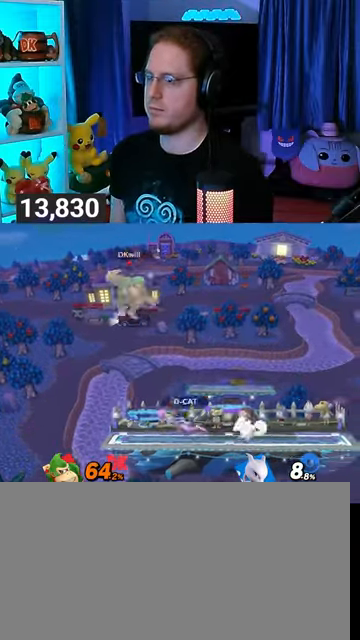
{"buttons": [], "left_stick": "right", "right_stick": "center", "events": [[33, "B", "up"], [67, "left_stick", "right"]]}
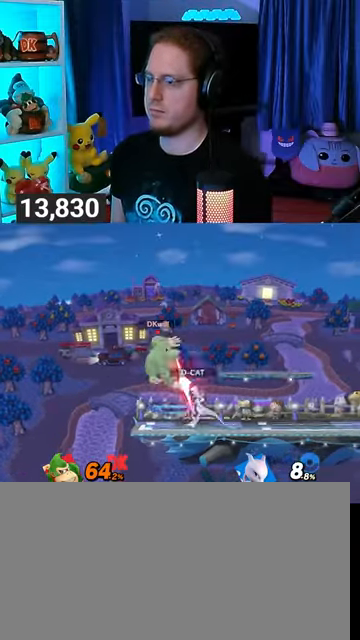
{"buttons": ["X"], "left_stick": "center", "right_stick": "center", "events": [[233, "left_stick", "center"], [433, "X", "down"]]}
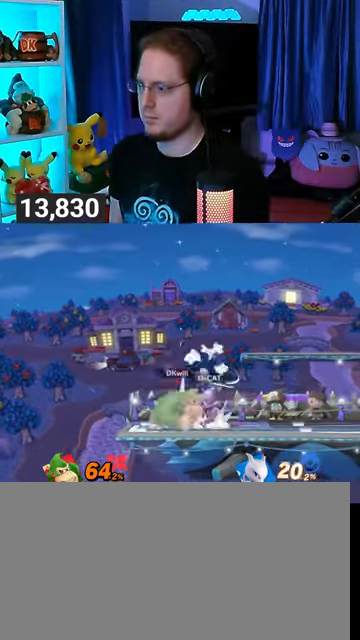
{"buttons": [], "left_stick": "right", "right_stick": "center", "events": [[100, "X", "up"], [133, "X", "down"], [200, "X", "up"], [333, "left_stick", "right"]]}
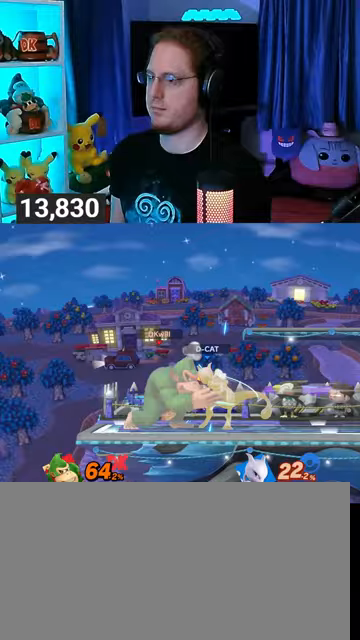
{"buttons": ["A"], "left_stick": "up", "right_stick": "center", "events": [[200, "left_stick", "up"], [333, "Y", "down"], [400, "A", "down"], [433, "Y", "up"]]}
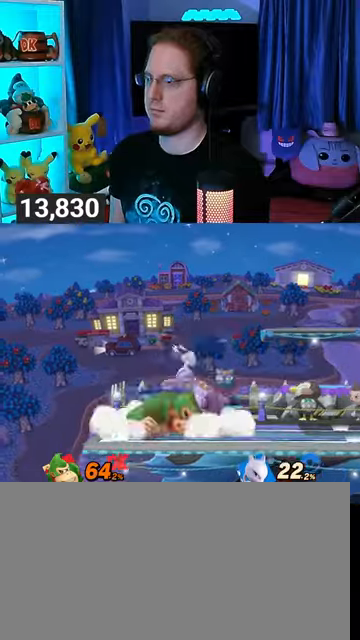
{"buttons": [], "left_stick": "center", "right_stick": "center", "events": [[100, "A", "up"], [233, "left_stick", "center"], [333, "L1", "down"], [367, "right_stick", "right"], [467, "L1", "up"], [467, "right_stick", "center"]]}
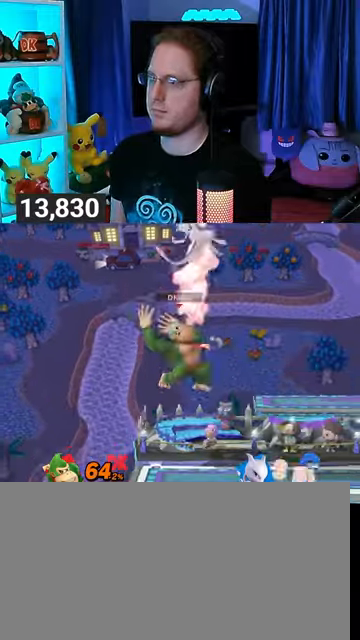
{"buttons": [], "left_stick": "left", "right_stick": "center", "events": [[67, "Y", "down"], [200, "Y", "up"], [233, "Y", "down"], [333, "Y", "up"], [367, "Y", "down"], [400, "left_stick", "left"], [433, "Y", "up"]]}
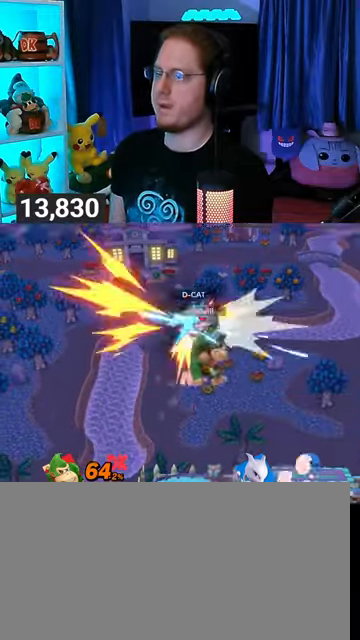
{"buttons": [], "left_stick": "down", "right_stick": "center", "events": [[33, "Y", "down"], [100, "left_stick", "up-left"], [133, "Y", "up"], [233, "Y", "down"], [300, "Y", "up"], [333, "Y", "down"], [400, "left_stick", "up"], [467, "Y", "up"], [500, "left_stick", "down"]]}
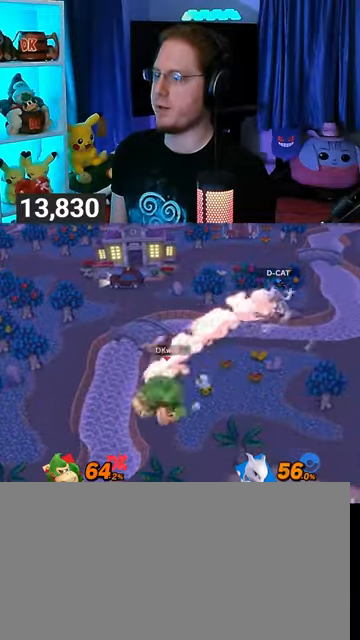
{"buttons": [], "left_stick": "right", "right_stick": "center", "events": [[33, "Y", "down"], [167, "Y", "up"], [233, "left_stick", "center"], [400, "left_stick", "right"]]}
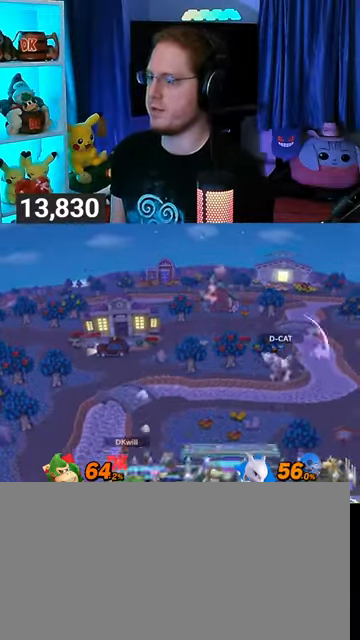
{"buttons": [], "left_stick": "center", "right_stick": "center", "events": [[267, "left_stick", "center"], [300, "right_stick", "down"], [433, "right_stick", "center"]]}
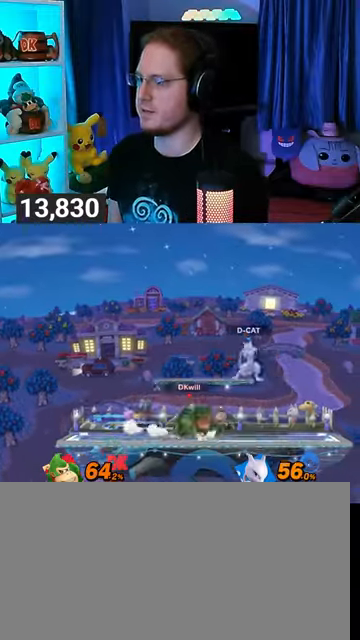
{"buttons": [], "left_stick": "left", "right_stick": "center", "events": [[367, "left_stick", "left"]]}
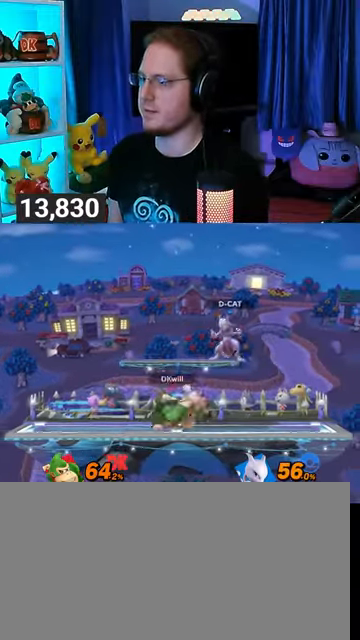
{"buttons": [], "left_stick": "right", "right_stick": "center", "events": [[33, "left_stick", "center"], [133, "left_stick", "left"], [200, "left_stick", "right"]]}
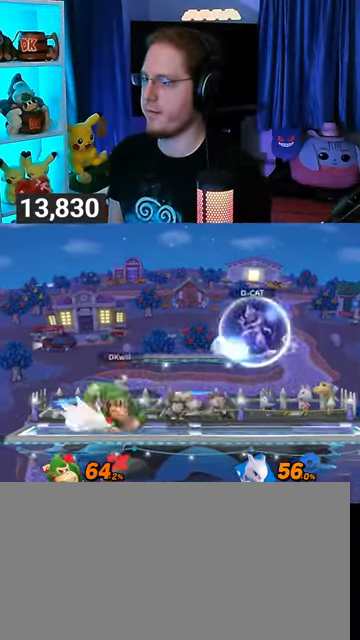
{"buttons": [], "left_stick": "right", "right_stick": "center", "events": []}
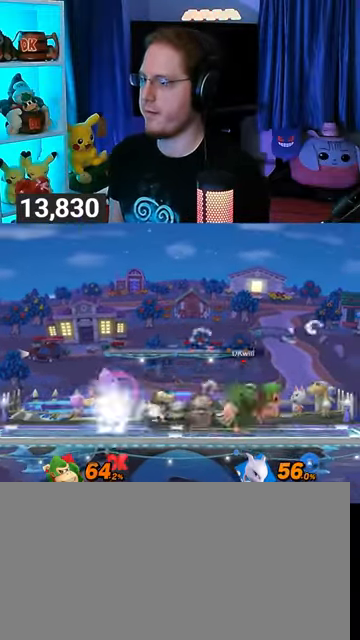
{"buttons": [], "left_stick": "center", "right_stick": "center", "events": [[67, "left_stick", "left"], [133, "left_stick", "center"]]}
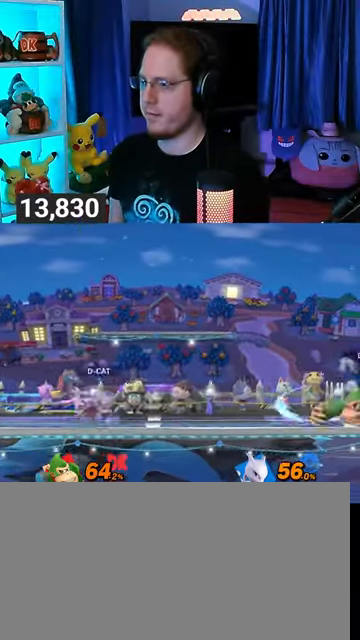
{"buttons": [], "left_stick": "down-left", "right_stick": "center", "events": [[233, "left_stick", "right"], [467, "left_stick", "down-left"]]}
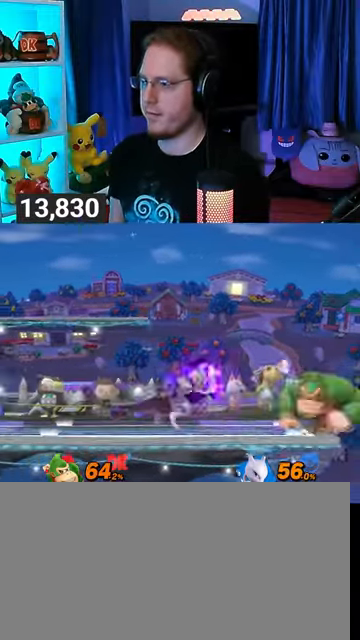
{"buttons": [], "left_stick": "center", "right_stick": "center", "events": [[67, "Y", "down"], [100, "left_stick", "left"], [133, "Y", "up"], [367, "left_stick", "center"]]}
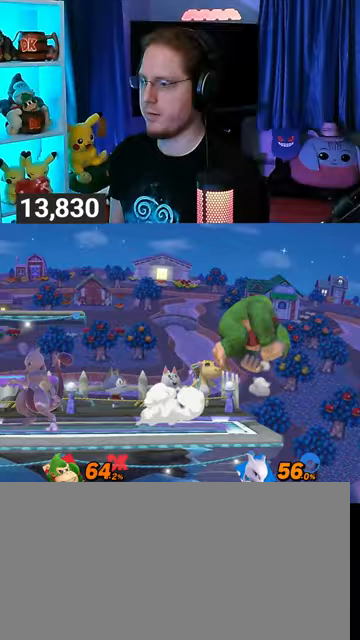
{"buttons": [], "left_stick": "left", "right_stick": "center", "events": [[167, "left_stick", "left"], [200, "X", "down"], [233, "X", "up"]]}
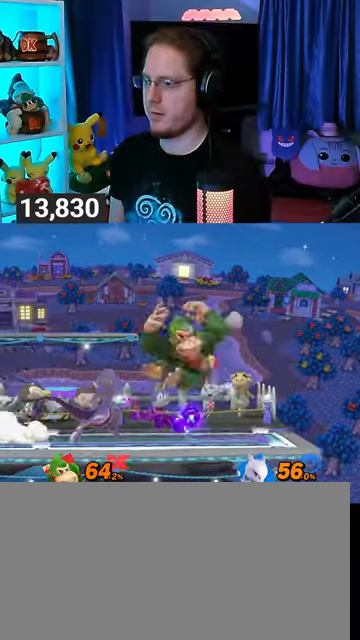
{"buttons": [], "left_stick": "center", "right_stick": "center", "events": [[233, "R1", "down"], [367, "R1", "up"], [367, "left_stick", "center"]]}
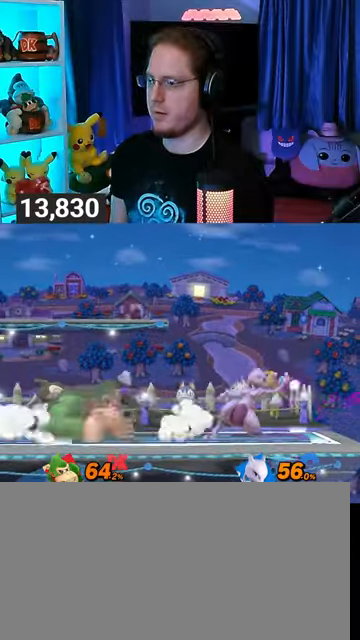
{"buttons": [], "left_stick": "center", "right_stick": "center", "events": [[67, "left_stick", "right"], [167, "left_stick", "center"], [267, "right_stick", "down"], [333, "right_stick", "center"]]}
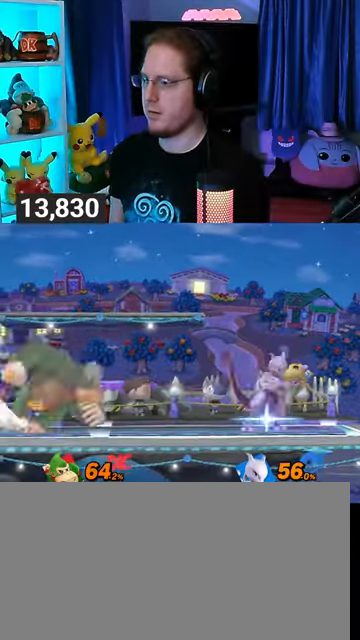
{"buttons": [], "left_stick": "left", "right_stick": "center", "events": [[100, "left_stick", "left"], [233, "left_stick", "center"], [467, "left_stick", "left"]]}
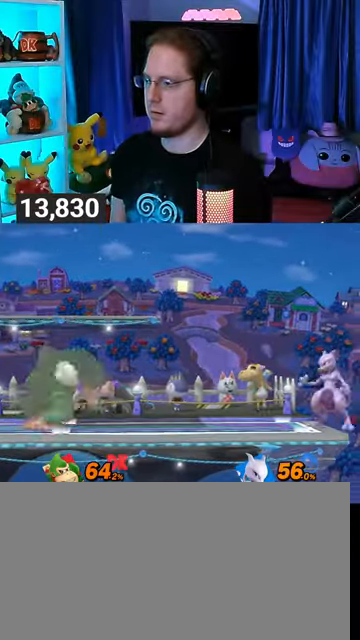
{"buttons": [], "left_stick": "right", "right_stick": "center", "events": [[67, "left_stick", "center"], [167, "left_stick", "left"], [233, "left_stick", "right"]]}
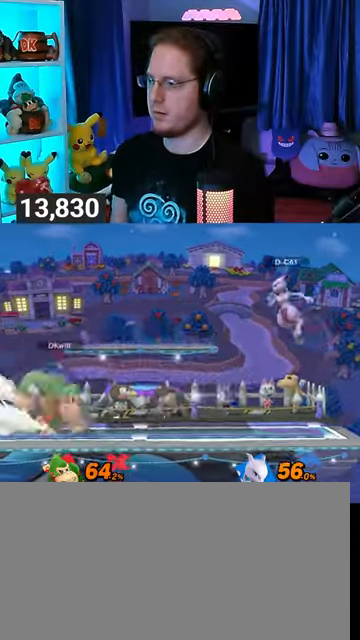
{"buttons": [], "left_stick": "center", "right_stick": "center", "events": [[100, "R1", "down"], [133, "R1", "up"], [133, "left_stick", "center"]]}
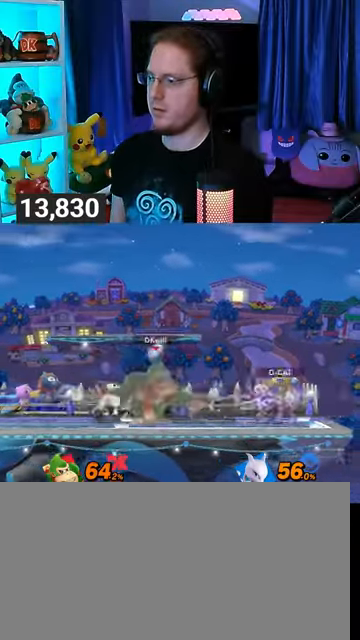
{"buttons": [], "left_stick": "center", "right_stick": "center", "events": [[267, "left_stick", "left"], [400, "left_stick", "center"]]}
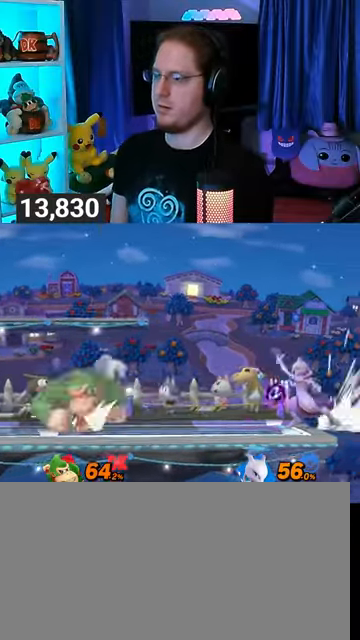
{"buttons": [], "left_stick": "center", "right_stick": "center", "events": [[100, "left_stick", "left"], [200, "left_stick", "center"]]}
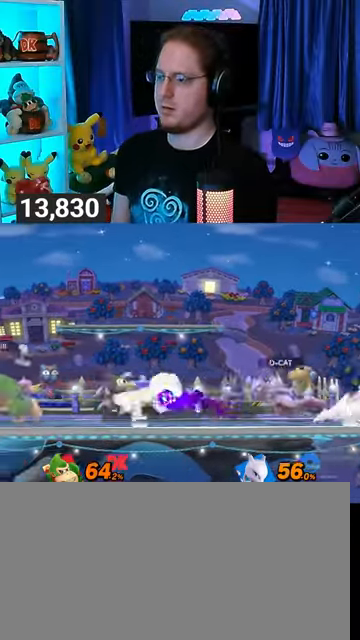
{"buttons": [], "left_stick": "right", "right_stick": "center", "events": [[100, "left_stick", "left"], [200, "Y", "down"], [233, "Y", "up"], [267, "left_stick", "center"], [333, "left_stick", "down-left"], [400, "B", "down"], [433, "B", "up"], [433, "left_stick", "right"]]}
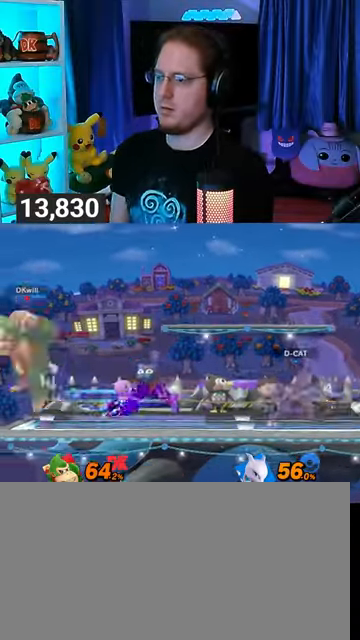
{"buttons": ["R1"], "left_stick": "right", "right_stick": "center", "events": [[500, "R1", "down"]]}